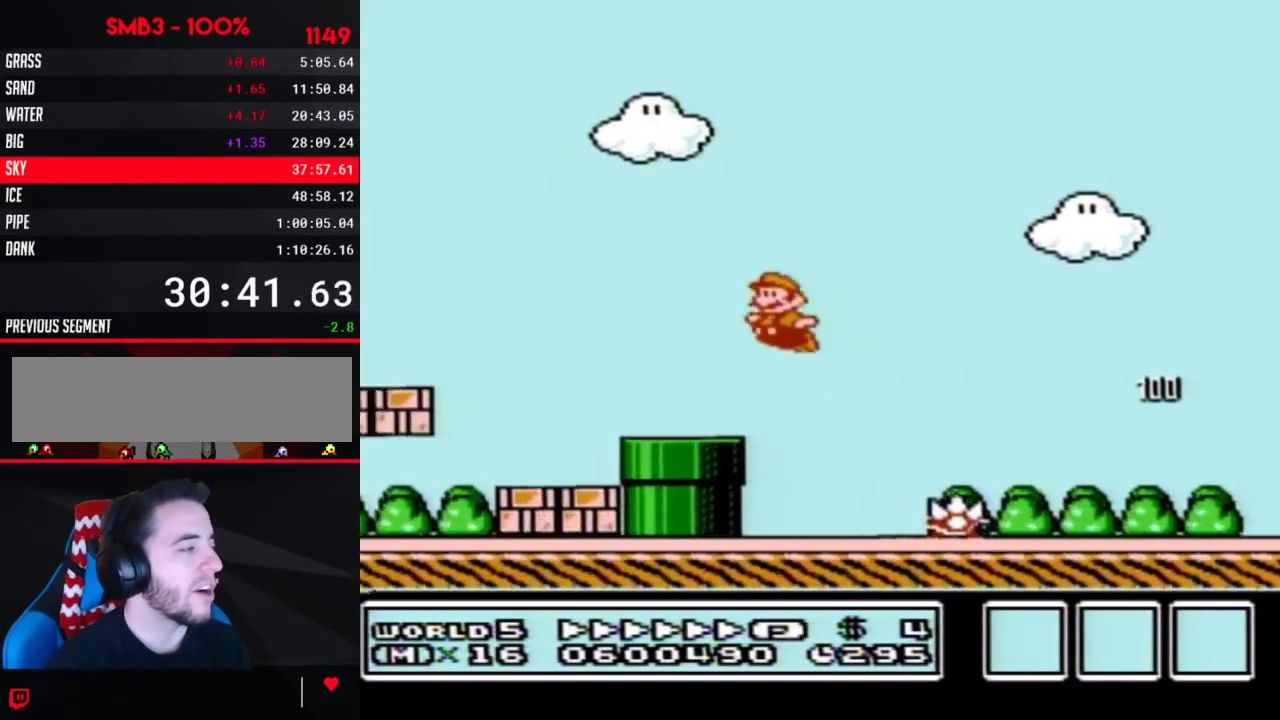
Gameplay with a controller (Nintendo layout); each line is a JSON object with the inputs held at the frame after it. "events" lists button and stick changes between this image and that frame as [ms after this image, input, new state], when the widget could be followed in between. Not read: L3 R3.
{"buttons": ["B", "DPAD_UP", "DPAD_LEFT"], "events": [[500, "A", "up"], [500, "DPAD_UP", "down"]]}
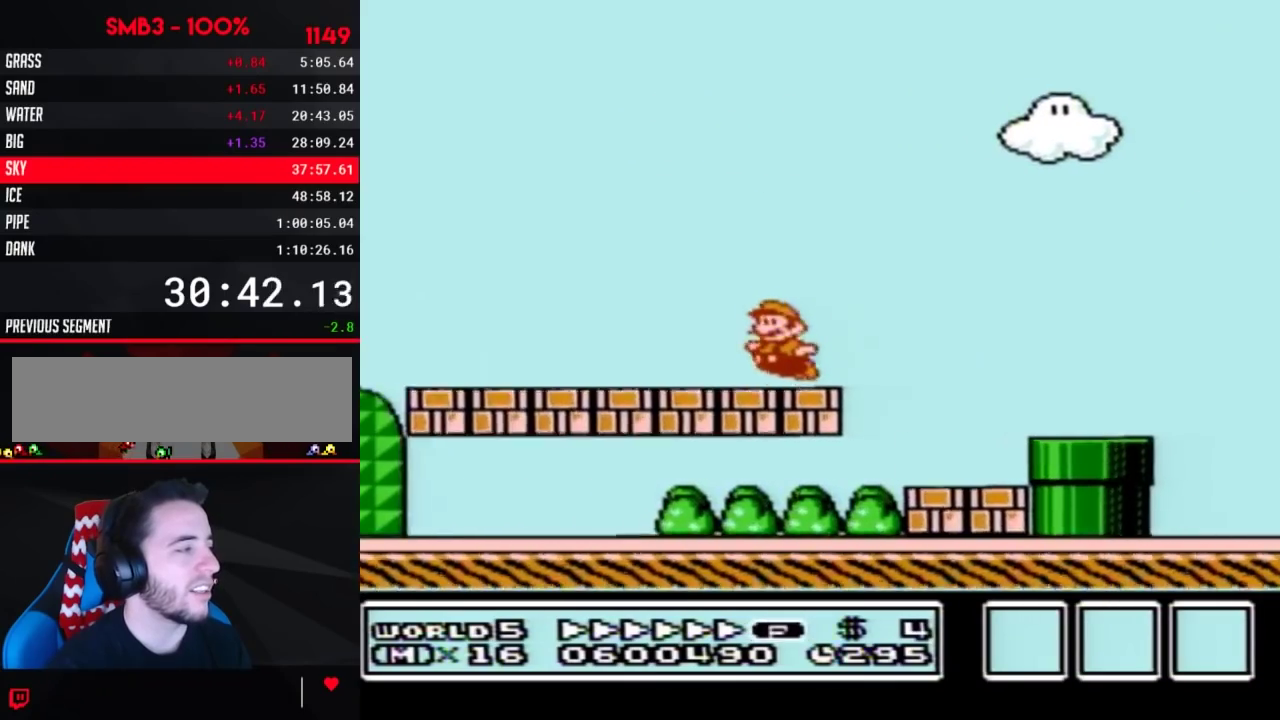
{"buttons": ["A", "B", "DPAD_UP", "DPAD_LEFT"], "events": [[67, "DPAD_UP", "up"], [450, "DPAD_UP", "down"], [467, "A", "down"]]}
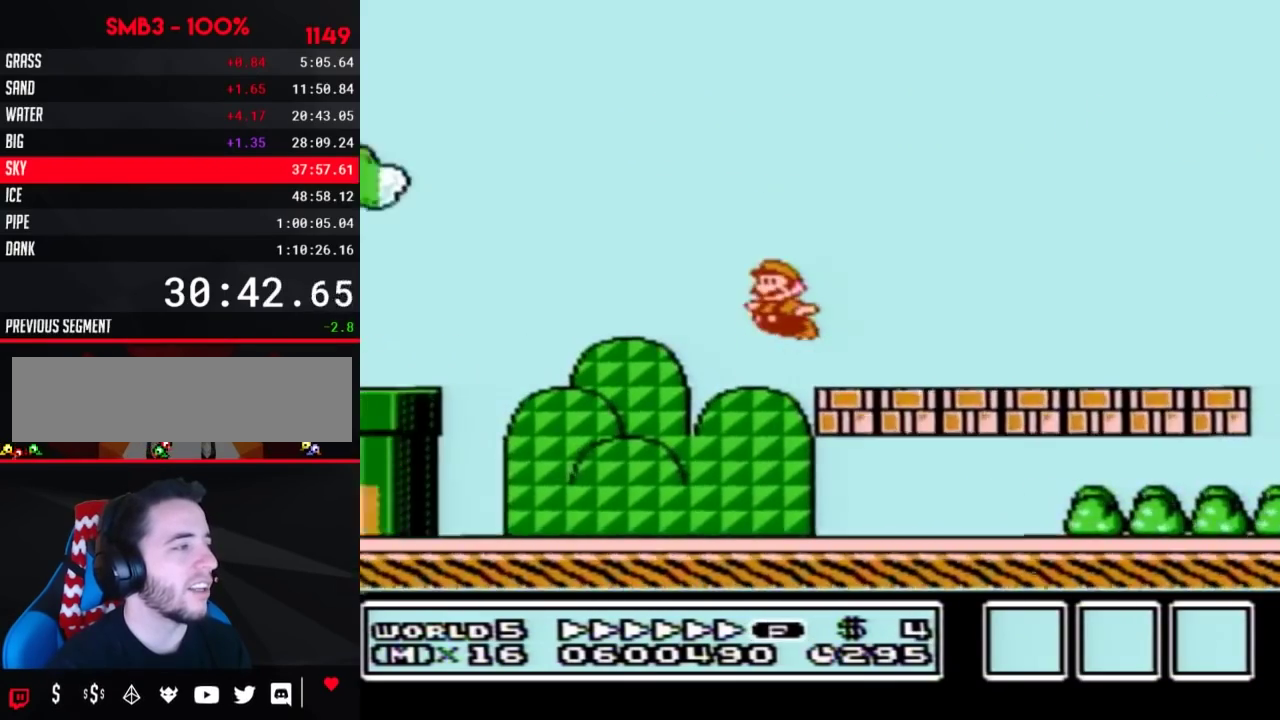
{"buttons": ["A", "B", "DPAD_LEFT"], "events": [[250, "DPAD_UP", "up"]]}
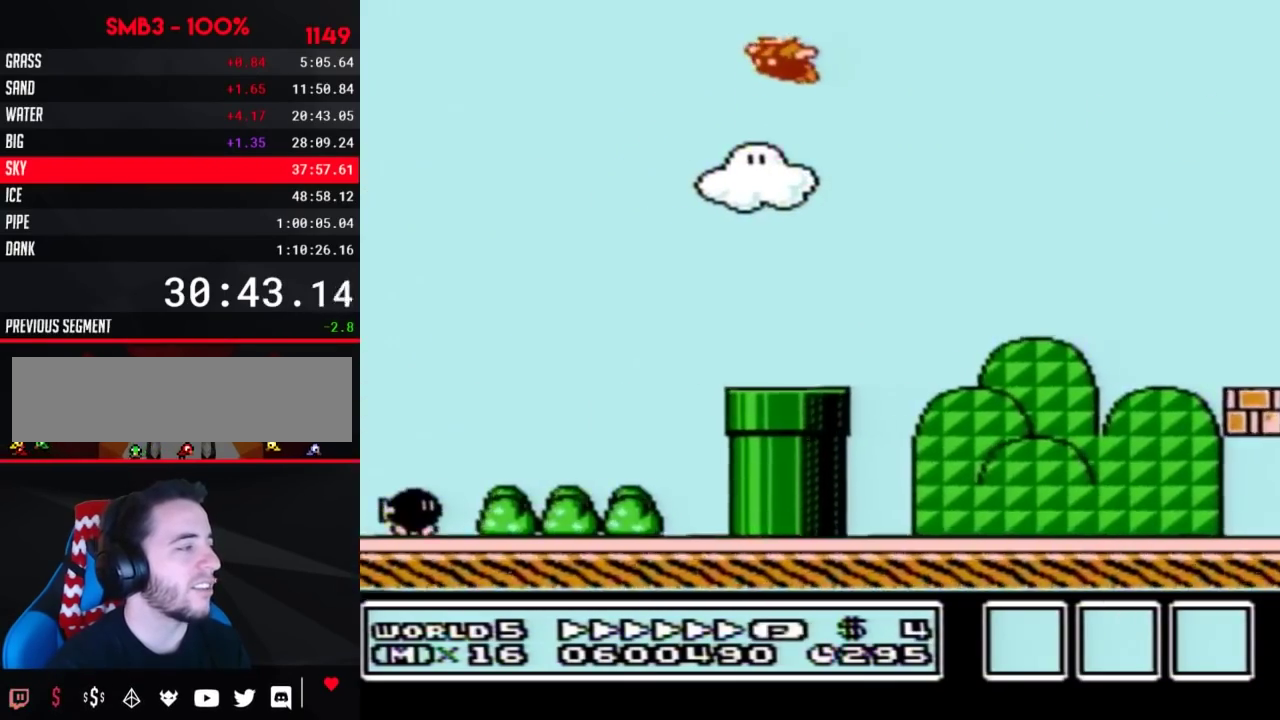
{"buttons": ["A", "B", "DPAD_LEFT"], "events": [[317, "DPAD_UP", "down"], [383, "DPAD_UP", "up"]]}
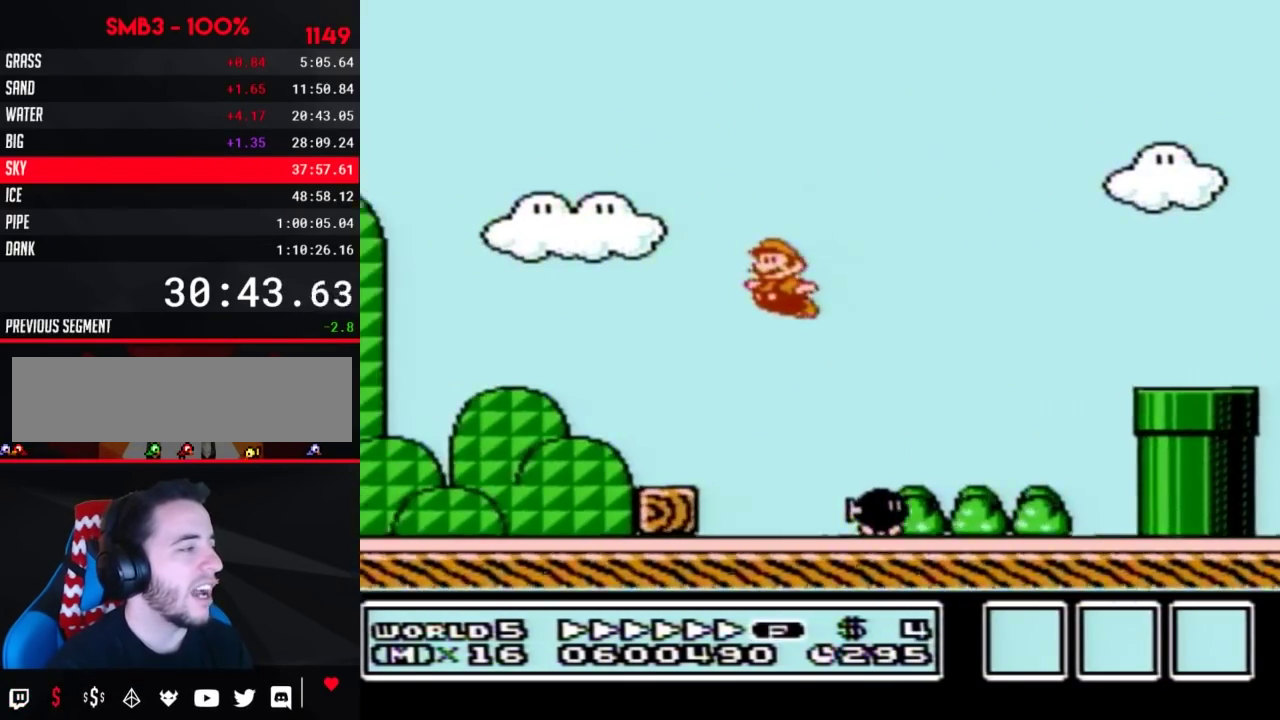
{"buttons": ["A", "B", "DPAD_LEFT"], "events": [[33, "A", "up"], [383, "A", "down"]]}
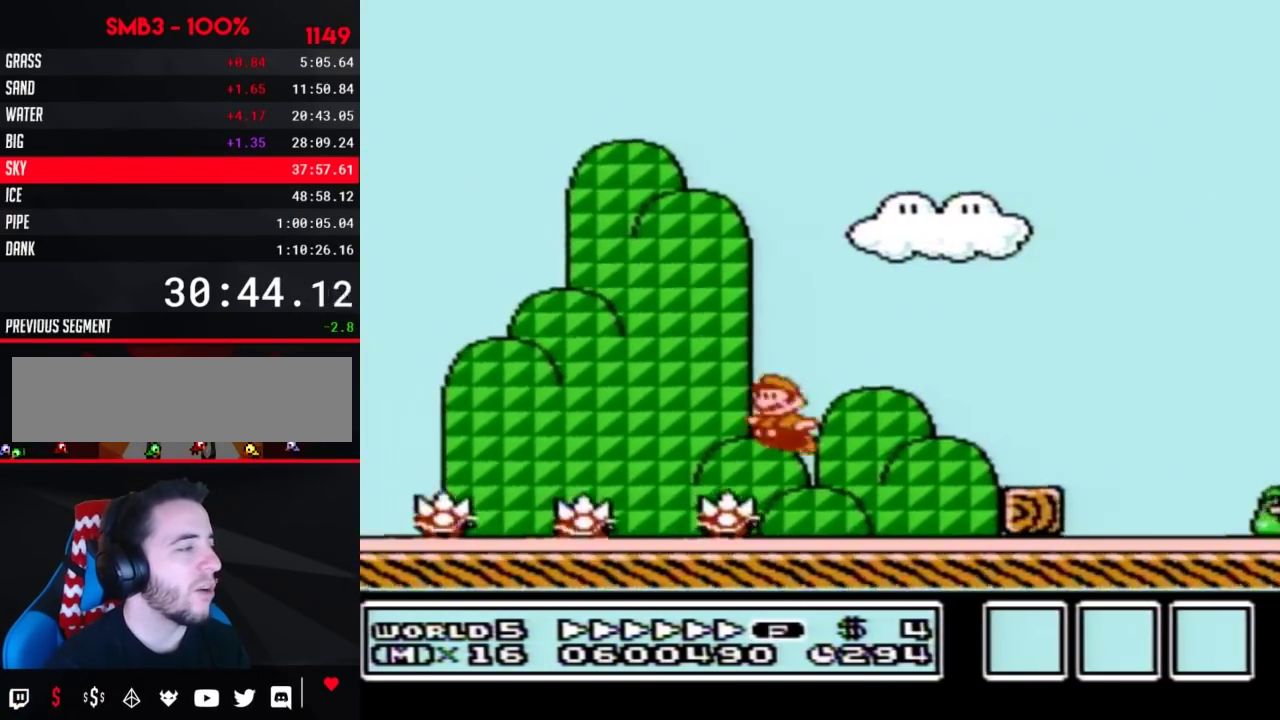
{"buttons": ["B", "DPAD_LEFT"], "events": [[350, "A", "up"]]}
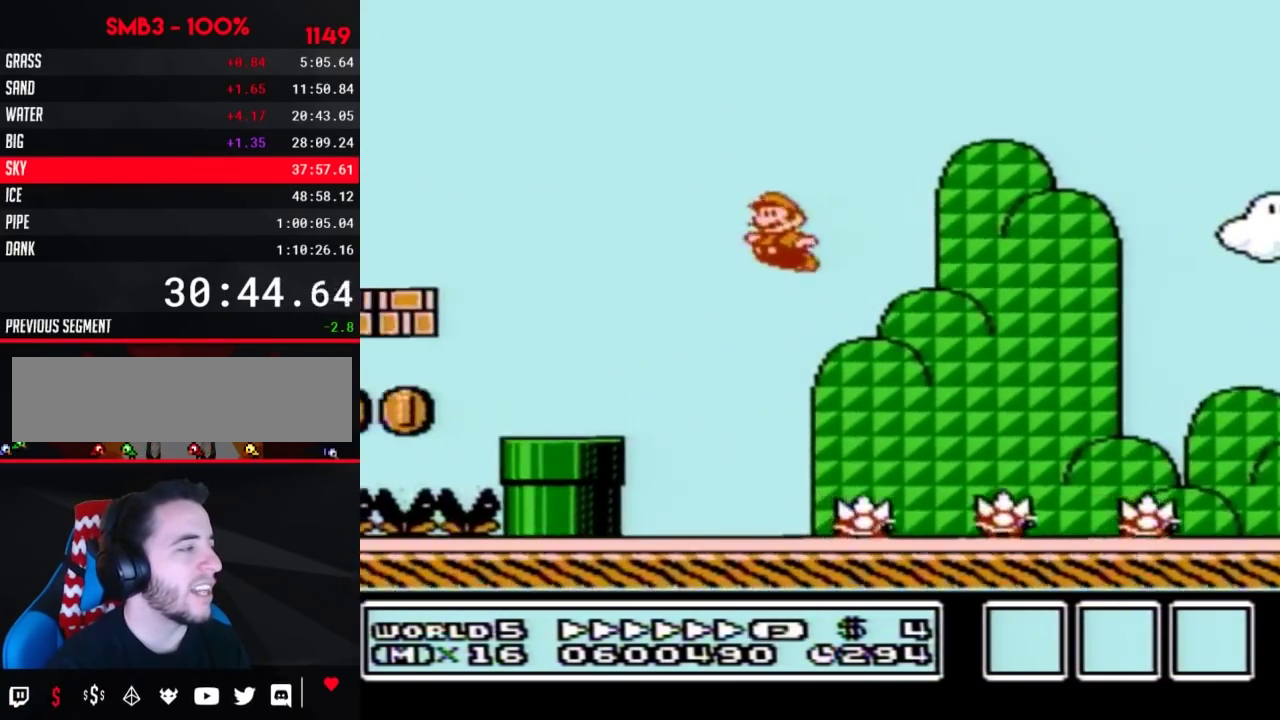
{"buttons": ["A", "B", "DPAD_LEFT"], "events": [[33, "DPAD_LEFT", "up"], [67, "DPAD_RIGHT", "down"], [417, "A", "down"], [417, "DPAD_LEFT", "down"], [417, "DPAD_RIGHT", "up"]]}
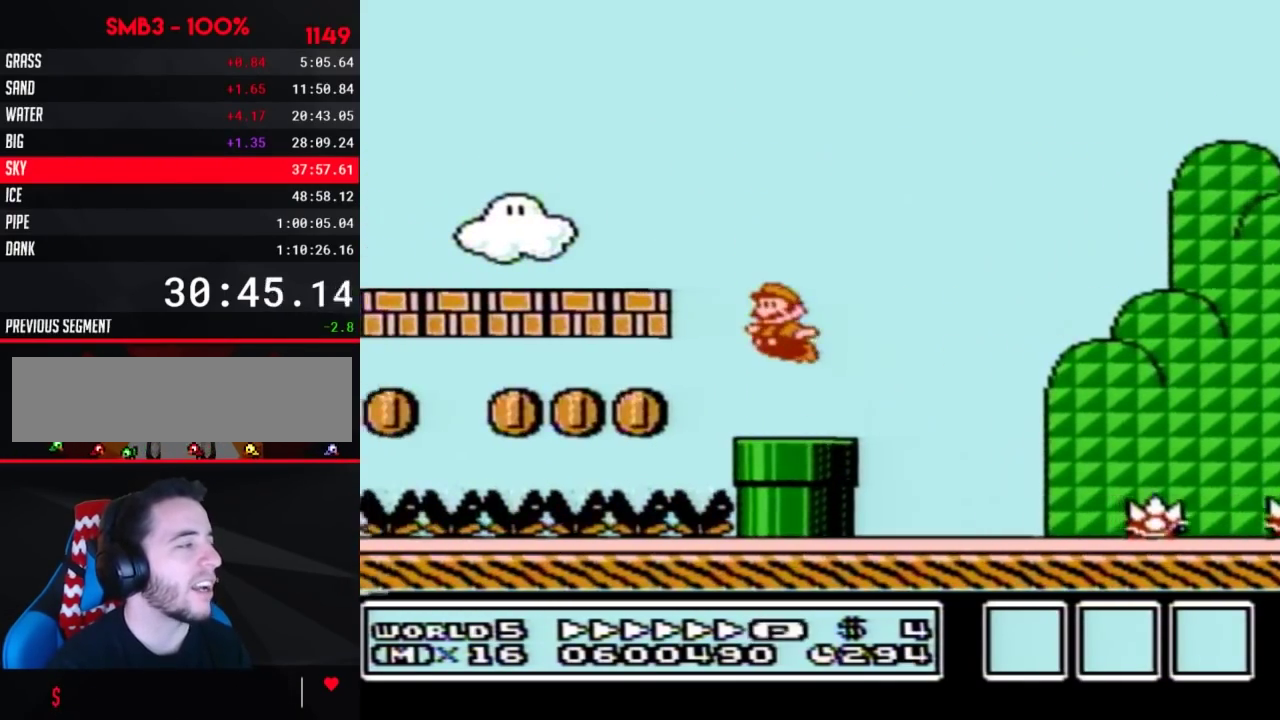
{"buttons": ["B", "DPAD_LEFT"], "events": [[317, "A", "up"]]}
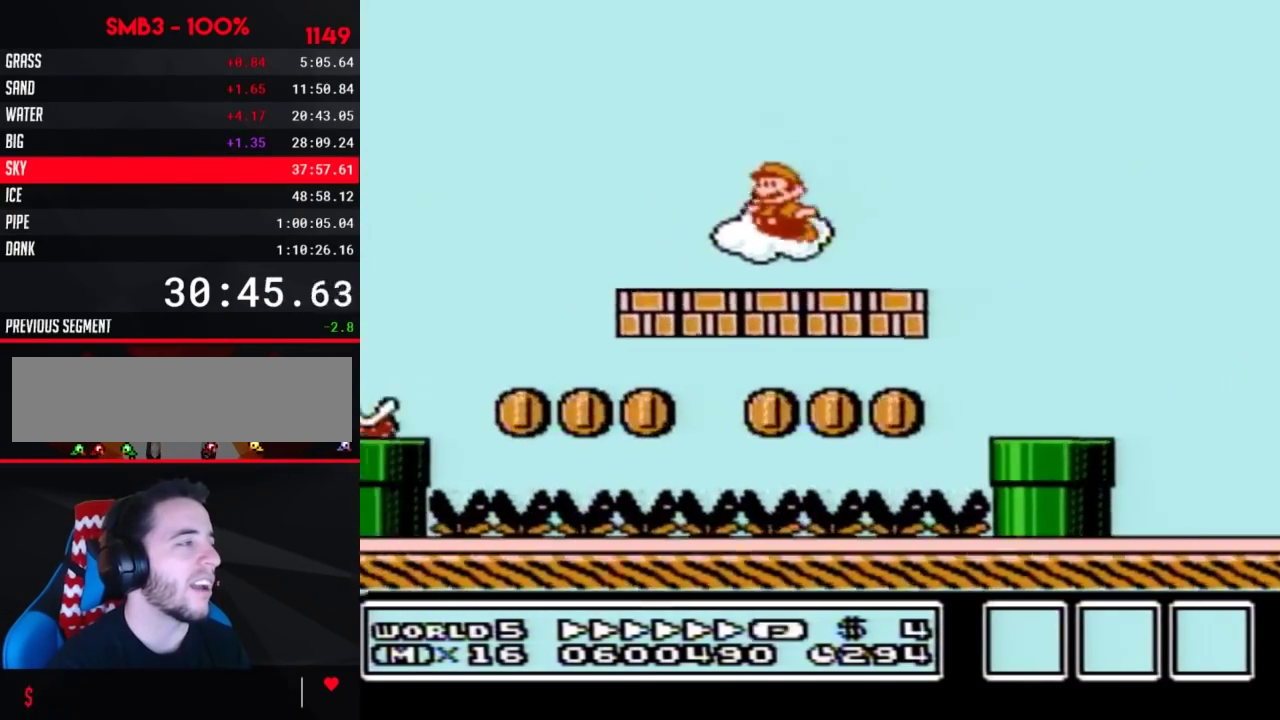
{"buttons": ["A", "B", "DPAD_LEFT"], "events": [[217, "A", "down"]]}
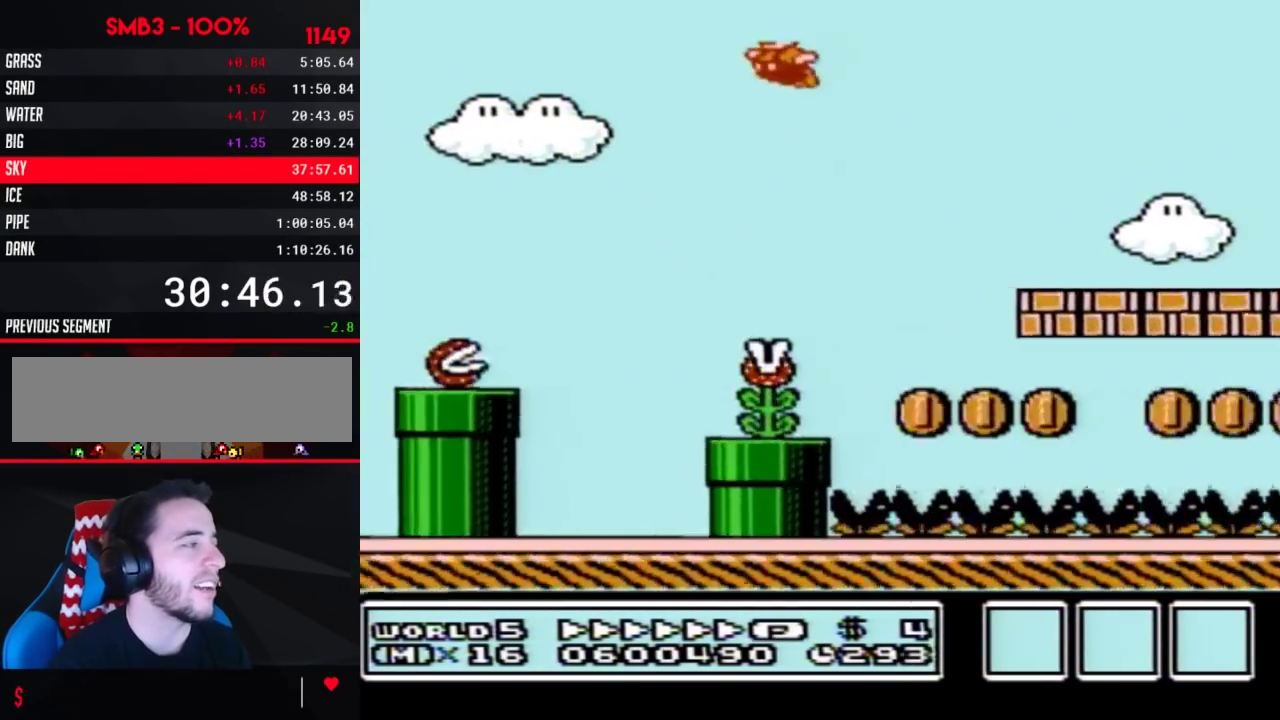
{"buttons": ["B", "DPAD_LEFT"], "events": [[217, "A", "up"]]}
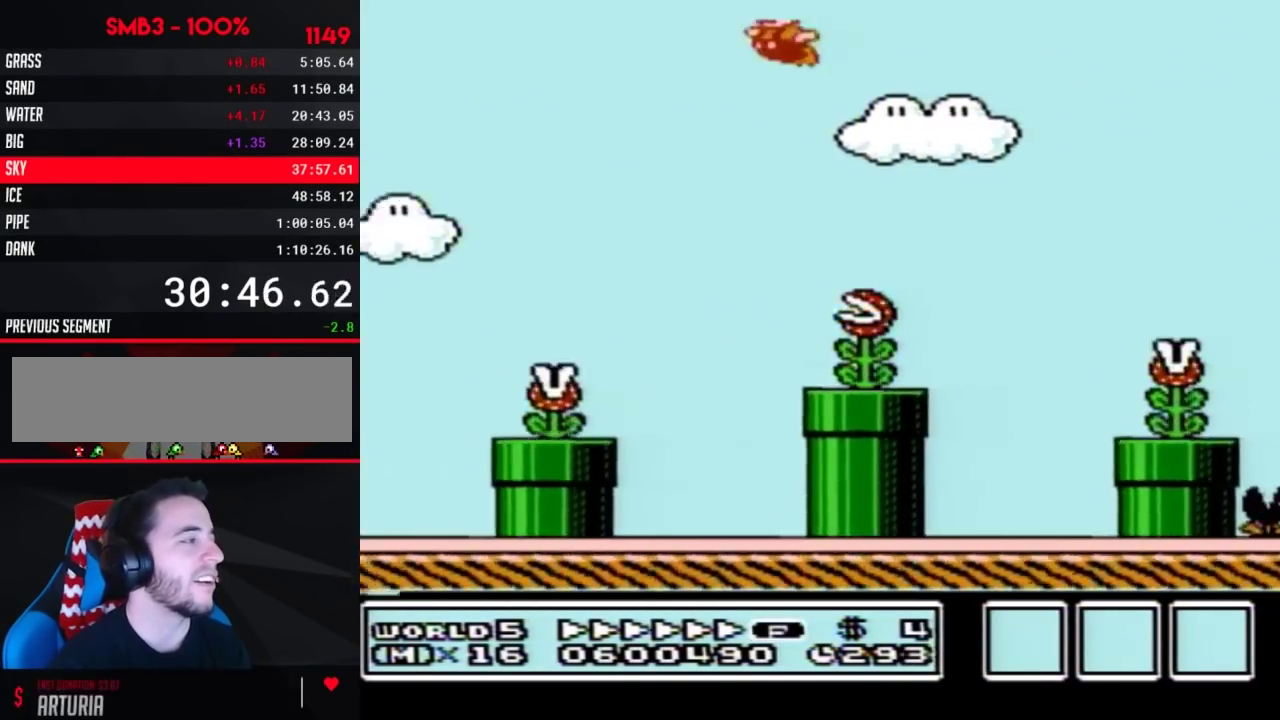
{"buttons": ["B", "DPAD_LEFT"], "events": []}
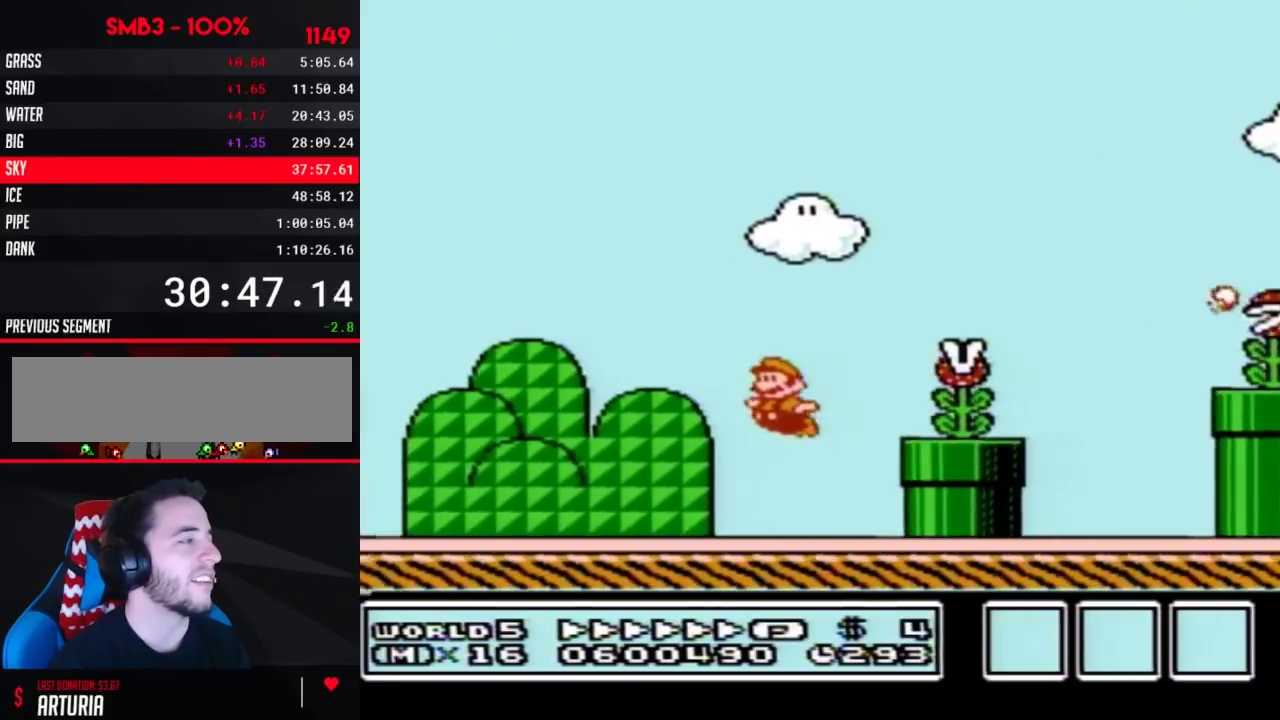
{"buttons": ["B", "DPAD_RIGHT"], "events": [[233, "A", "down"], [383, "A", "up"], [483, "DPAD_LEFT", "up"], [483, "DPAD_RIGHT", "down"]]}
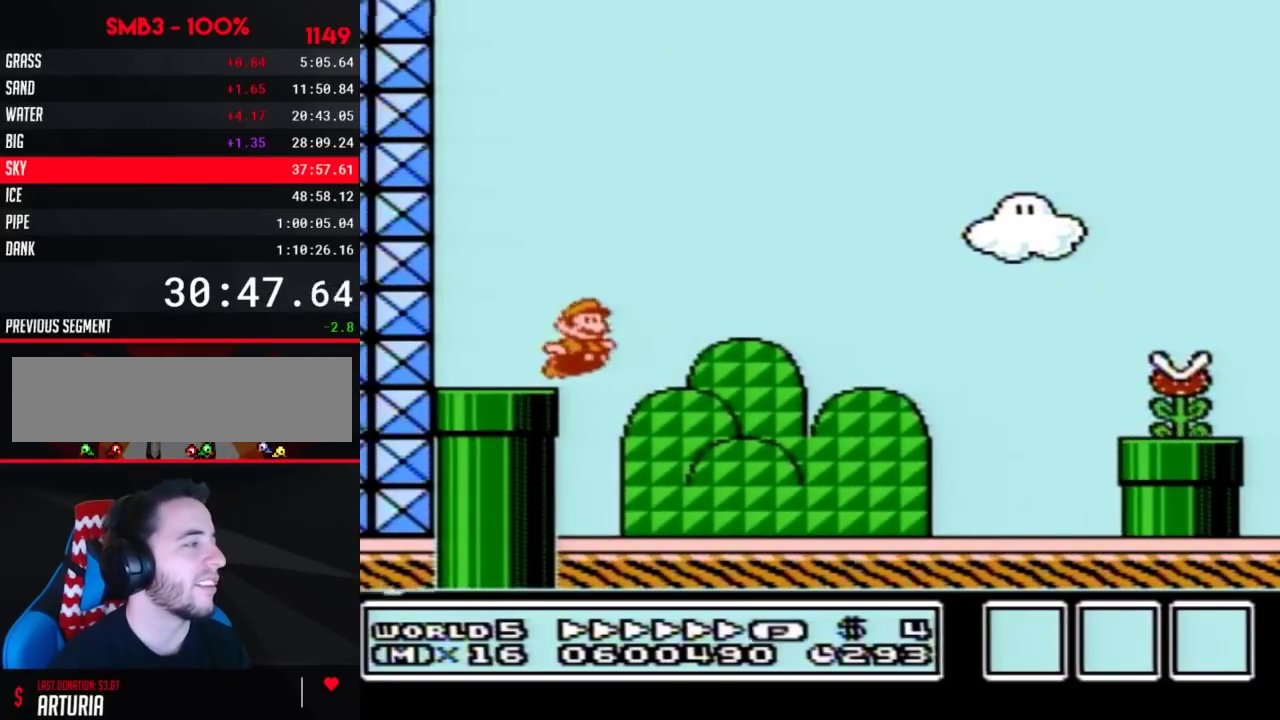
{"buttons": [], "events": [[100, "DPAD_DOWN", "down"], [167, "DPAD_RIGHT", "up"], [417, "DPAD_DOWN", "up"], [483, "B", "up"]]}
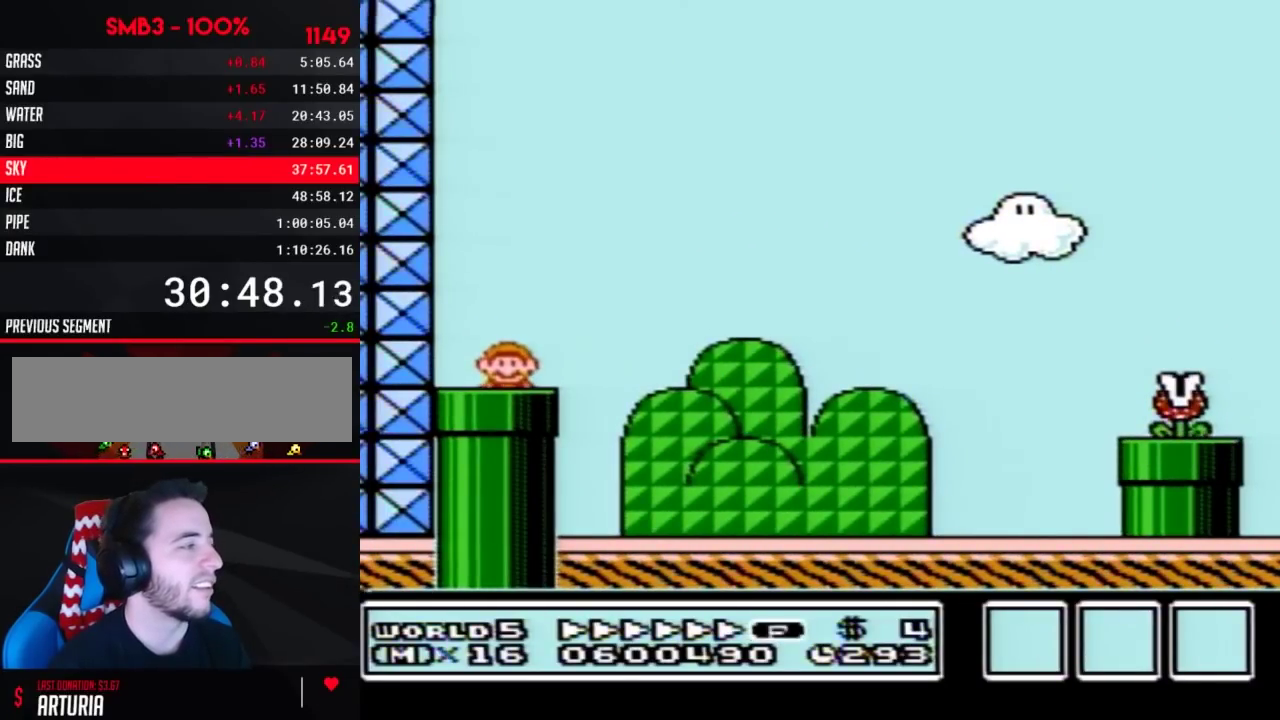
{"buttons": ["B", "DPAD_RIGHT"], "events": [[67, "B", "down"], [500, "DPAD_RIGHT", "down"]]}
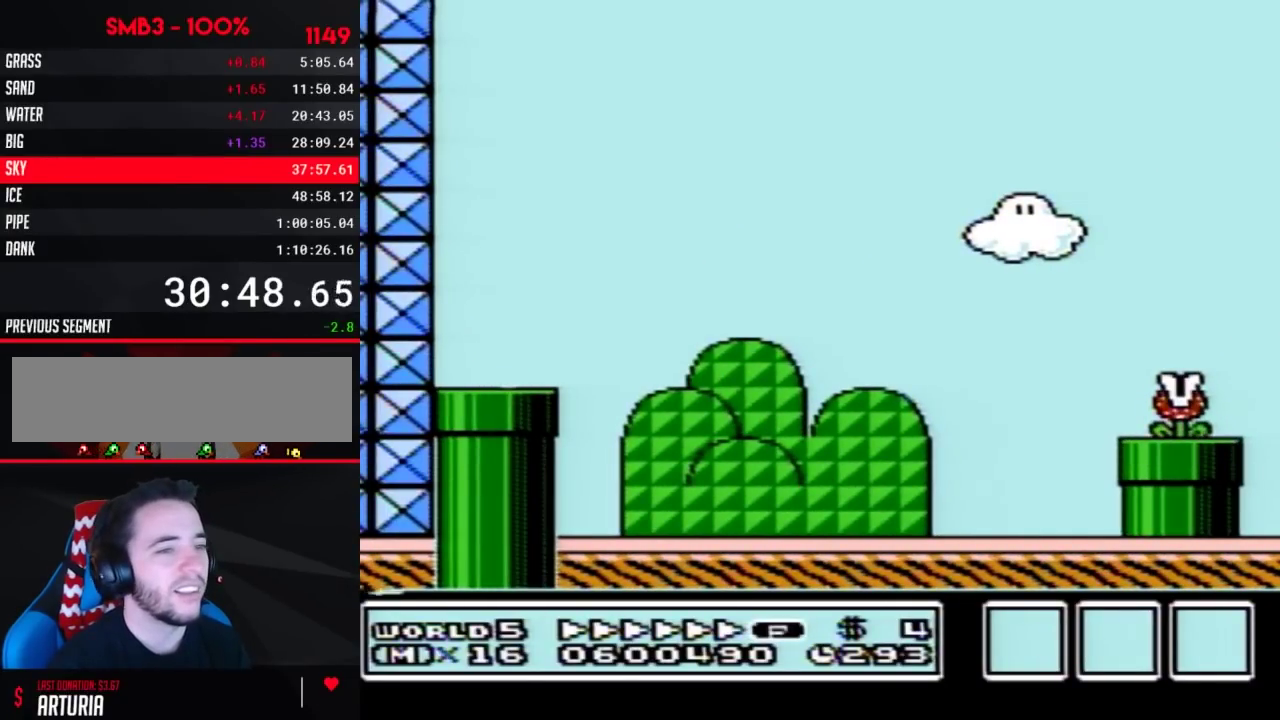
{"buttons": ["B", "DPAD_RIGHT"], "events": []}
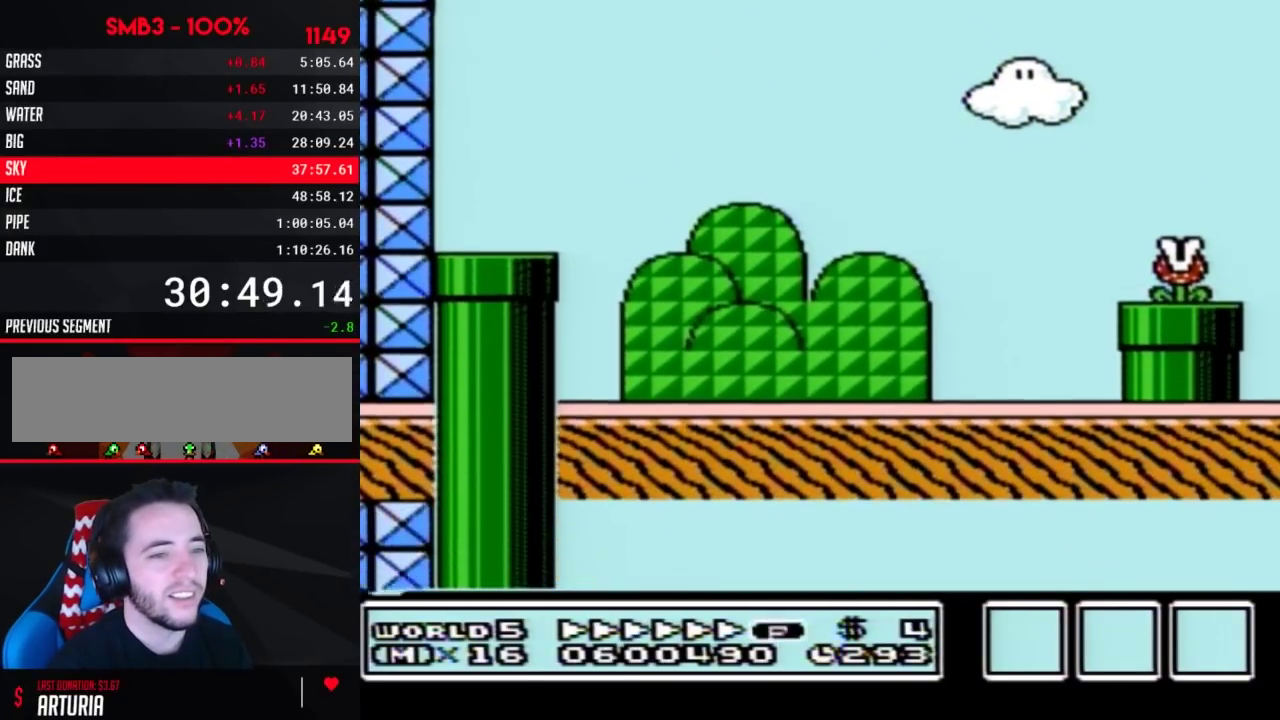
{"buttons": ["B", "DPAD_RIGHT"], "events": []}
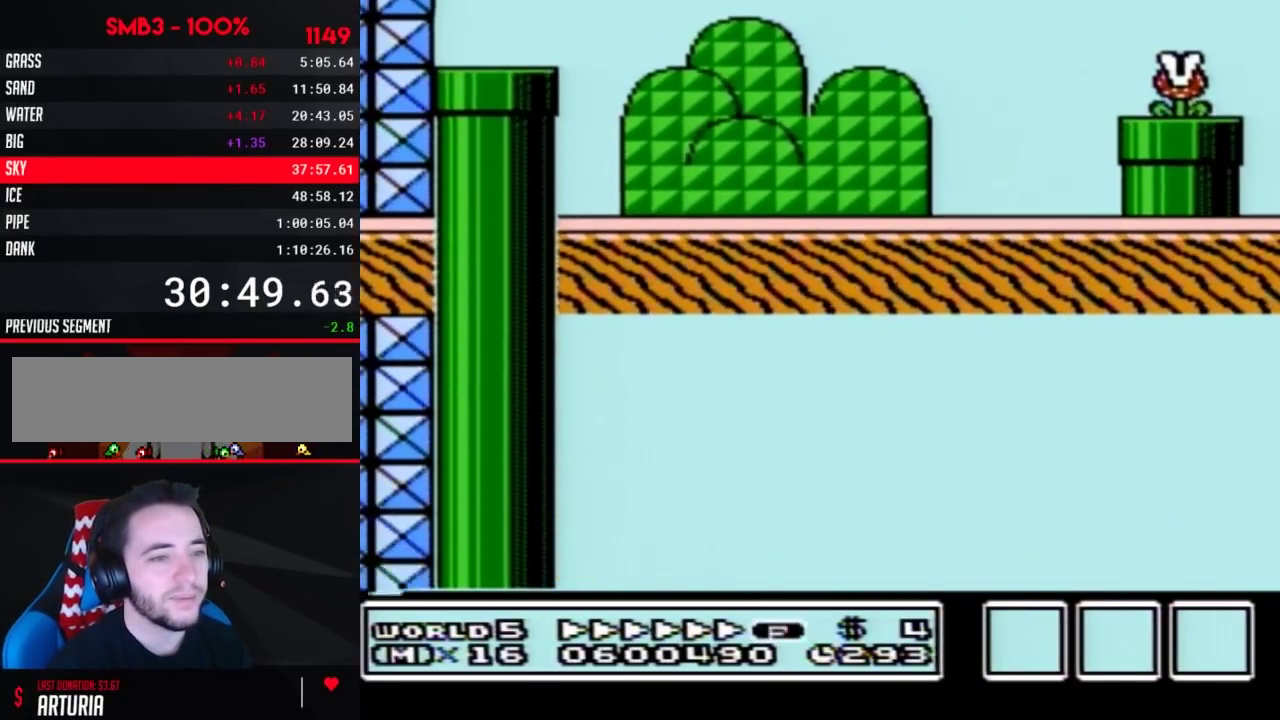
{"buttons": ["B", "DPAD_RIGHT"], "events": []}
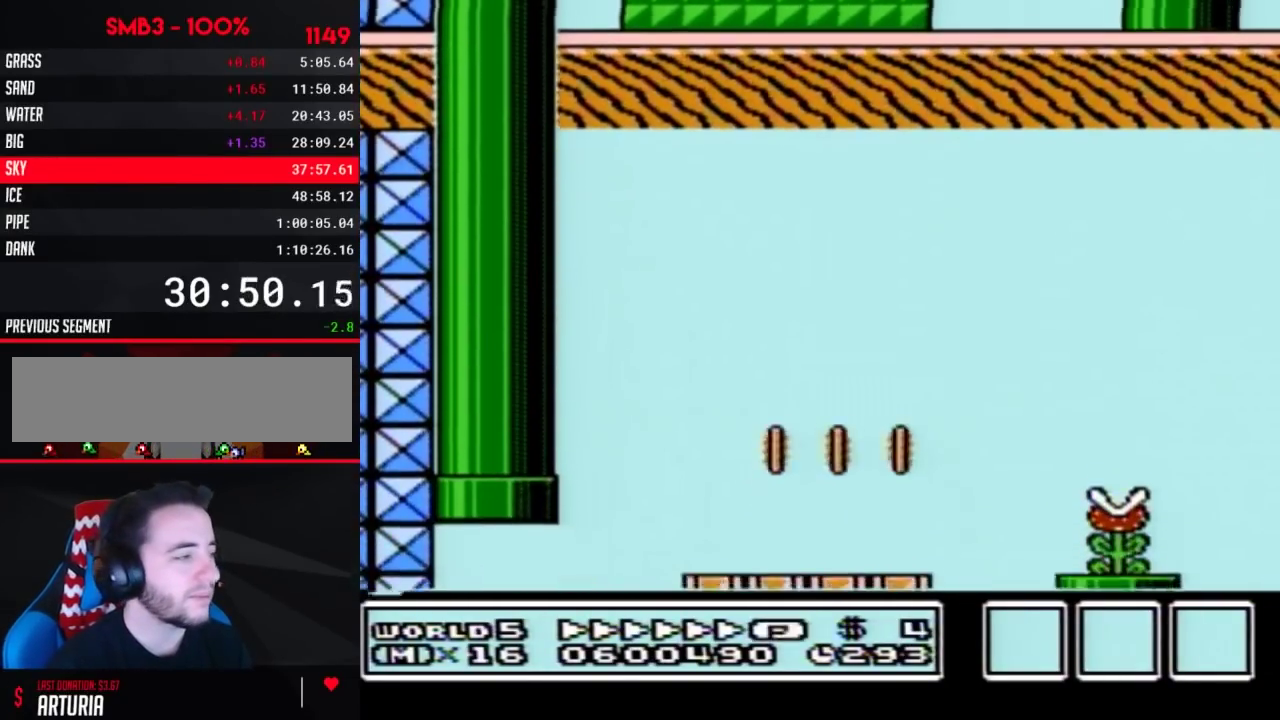
{"buttons": ["B", "DPAD_RIGHT"], "events": []}
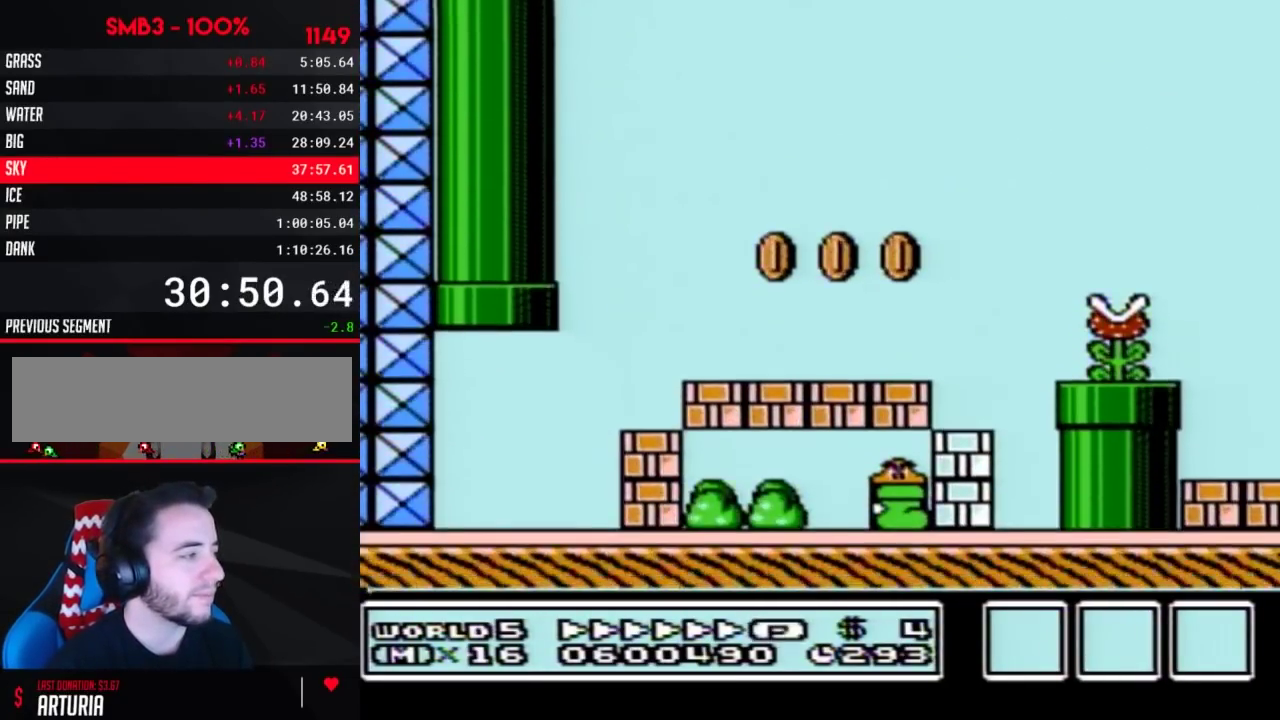
{"buttons": ["B", "DPAD_RIGHT"], "events": []}
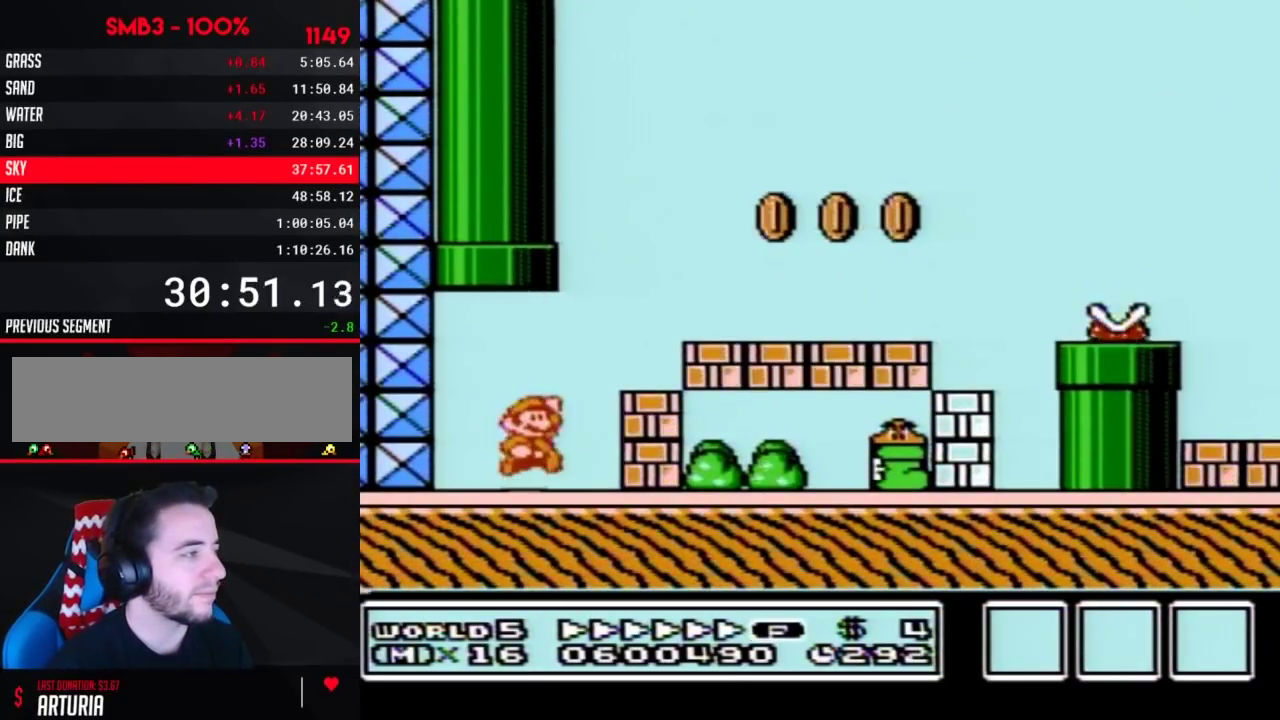
{"buttons": ["B", "DPAD_RIGHT"], "events": [[33, "A", "down"], [250, "A", "up"]]}
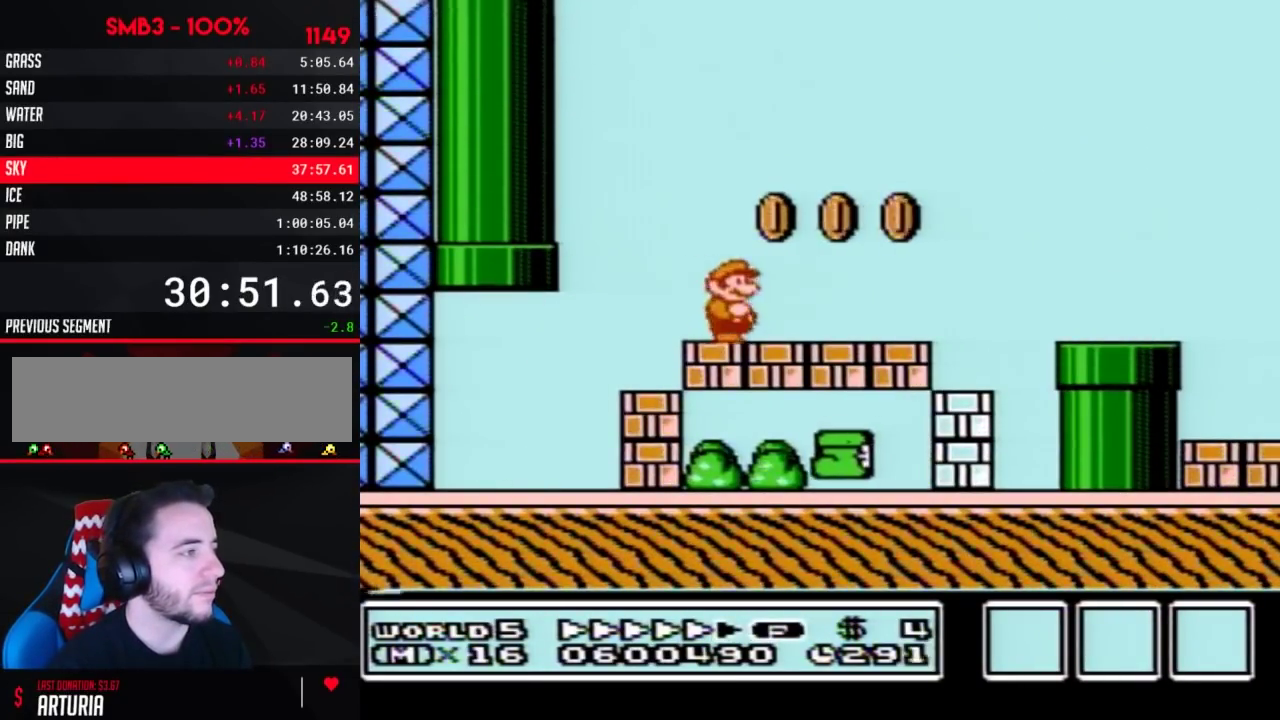
{"buttons": ["B", "DPAD_RIGHT"], "events": [[350, "A", "down"], [467, "A", "up"]]}
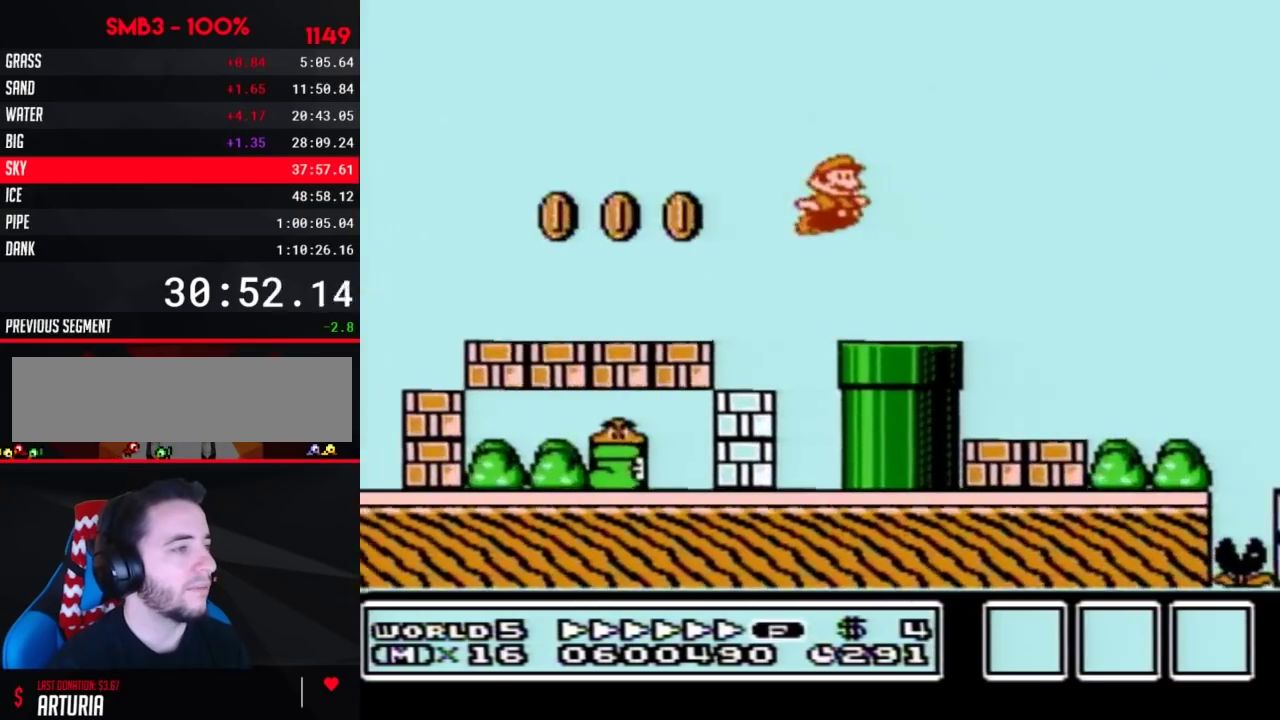
{"buttons": ["B", "DPAD_RIGHT"], "events": []}
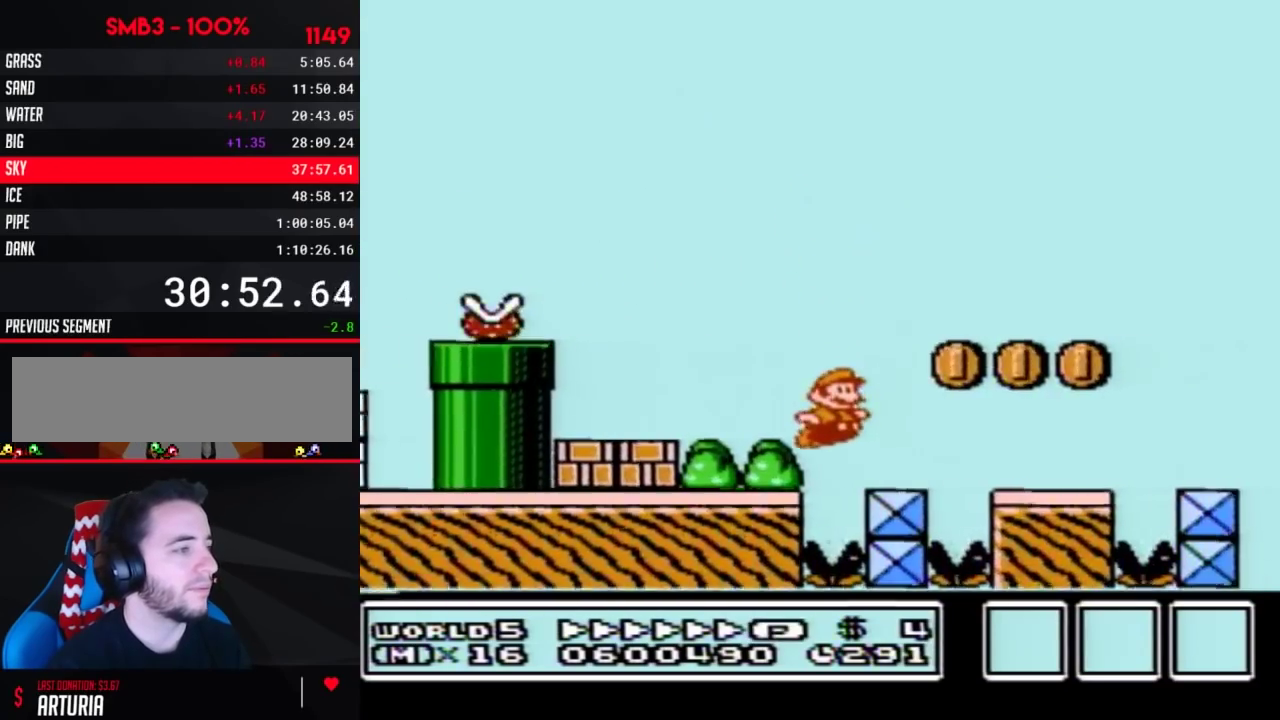
{"buttons": ["B", "DPAD_RIGHT"], "events": []}